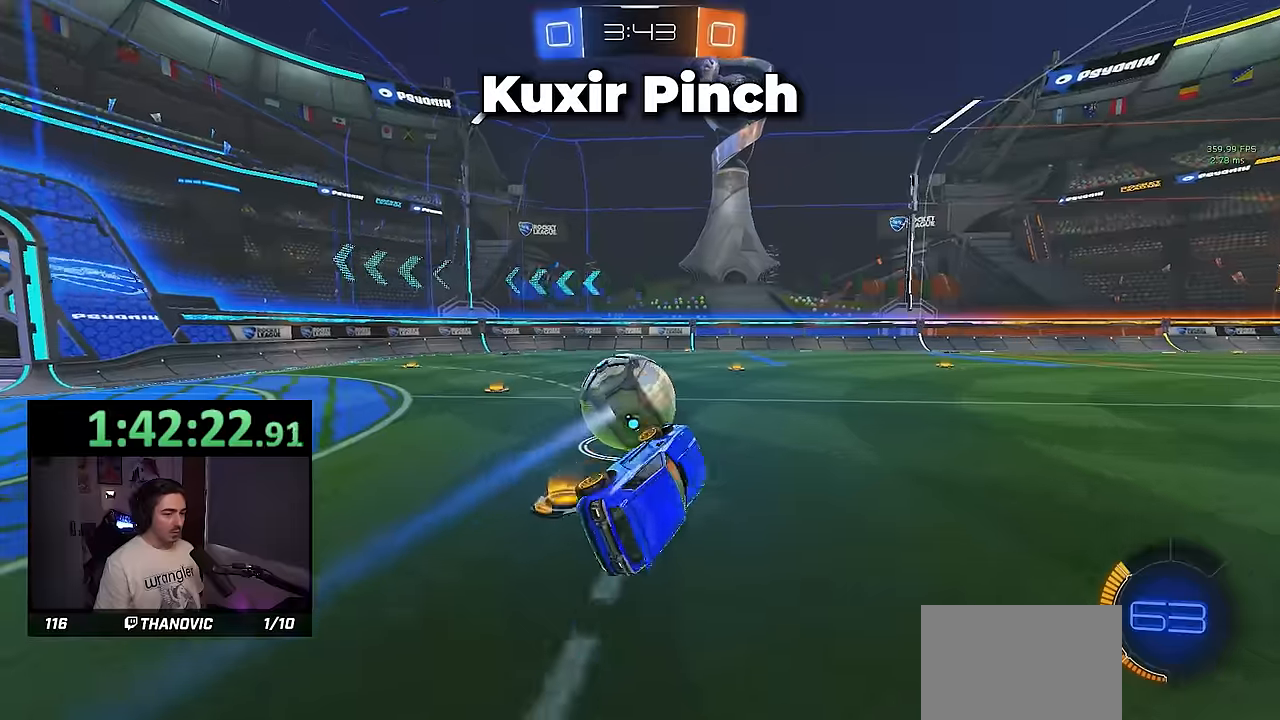
Gameplay with a controller (PlayStation layout); each line is a JSON object with the inputs held at the frame after it. "events" lists button and stick changes between this image and that frame as [ms after this image, input, new state], when the widget could be followed in between. Not read: START right_stick.
{"buttons": ["R2"], "left_stick": "center", "events": [[50, "L1", "up"], [50, "left_stick", "center"], [300, "left_stick", "left"], [350, "R2", "down"], [500, "left_stick", "center"]]}
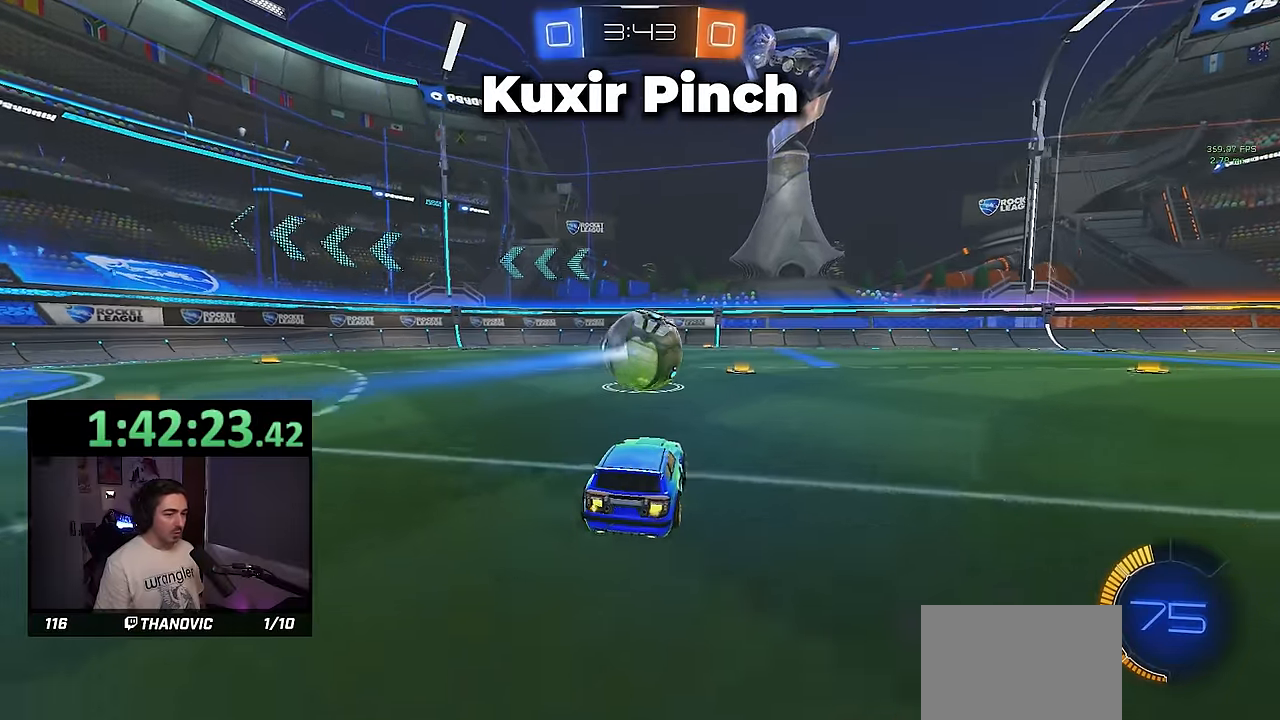
{"buttons": ["R2"], "left_stick": "center", "events": [[116, "R2", "up"], [233, "left_stick", "right"], [283, "R2", "down"], [350, "left_stick", "center"]]}
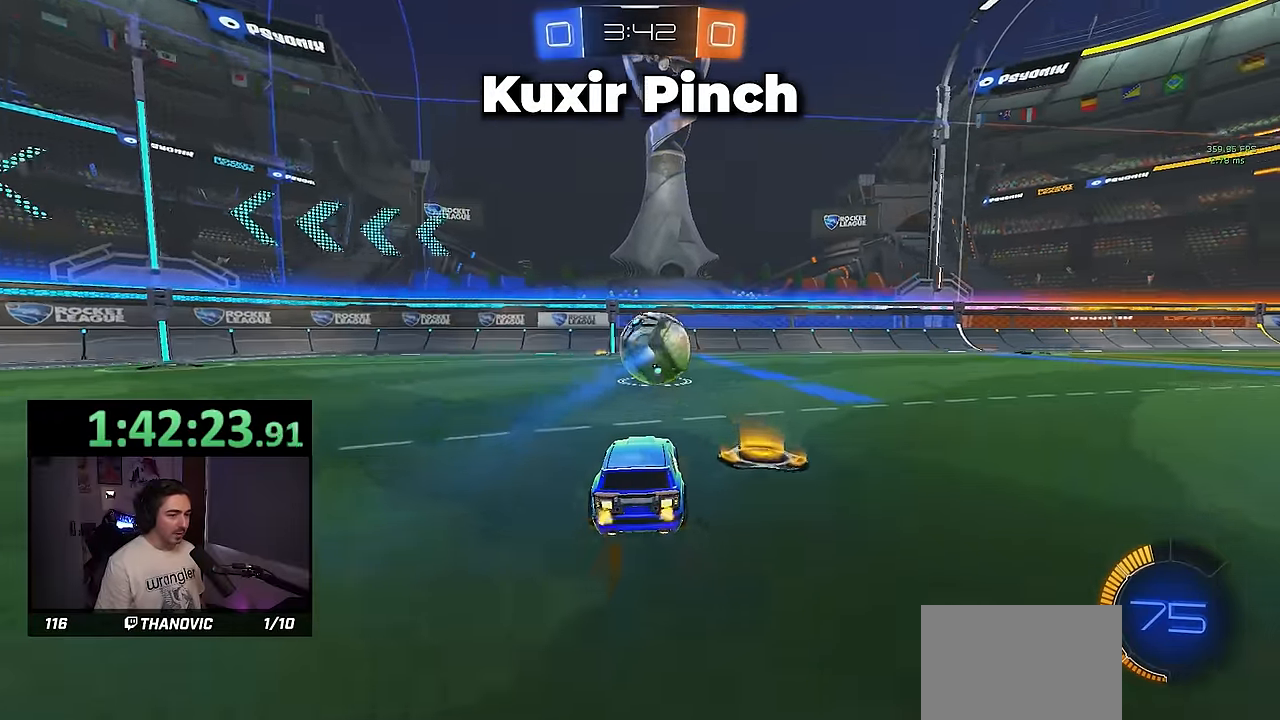
{"buttons": ["L1", "R1", "R2"], "left_stick": "up-left", "events": [[133, "CROSS", "down"], [133, "left_stick", "down"], [266, "left_stick", "down-right"], [316, "R1", "down"], [400, "L1", "down"], [433, "left_stick", "up-left"], [450, "CROSS", "up"]]}
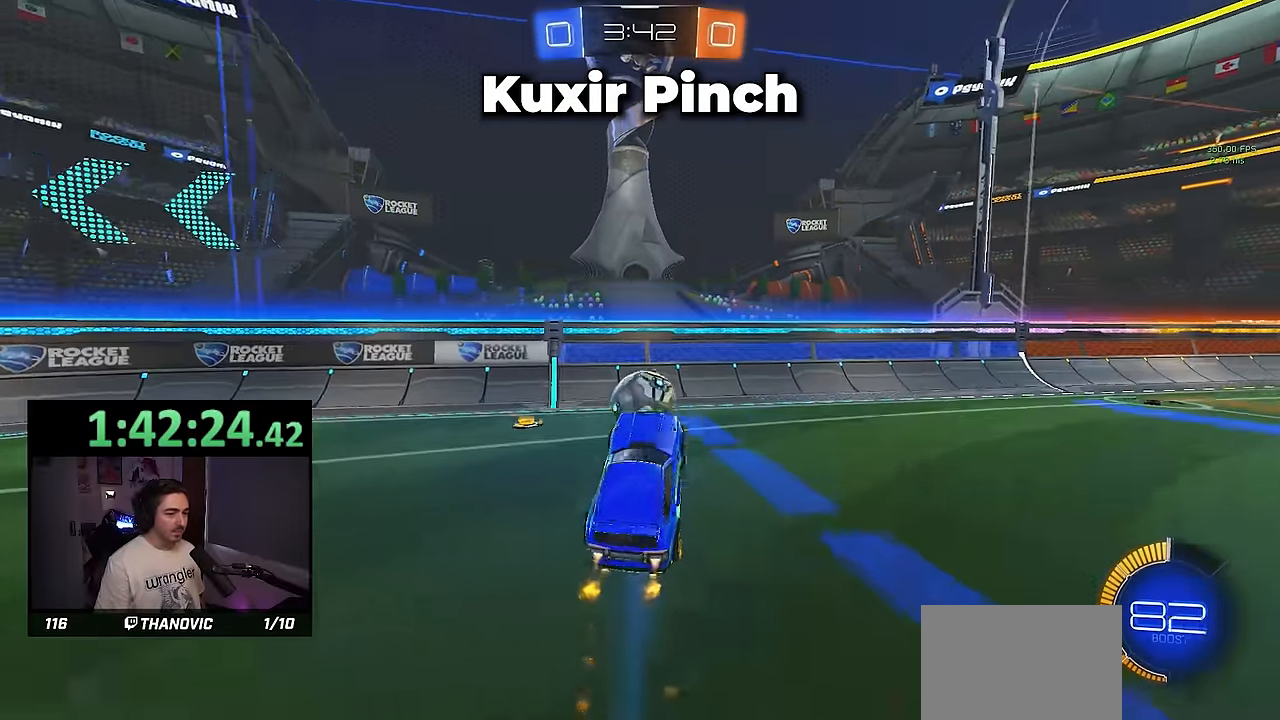
{"buttons": ["R1", "R2"], "left_stick": "up", "events": [[66, "L1", "up"], [133, "left_stick", "center"], [166, "TRIANGLE", "down"], [200, "left_stick", "up"], [233, "R1", "up"], [233, "TRIANGLE", "up"], [316, "left_stick", "center"], [333, "R1", "down"], [483, "left_stick", "up"]]}
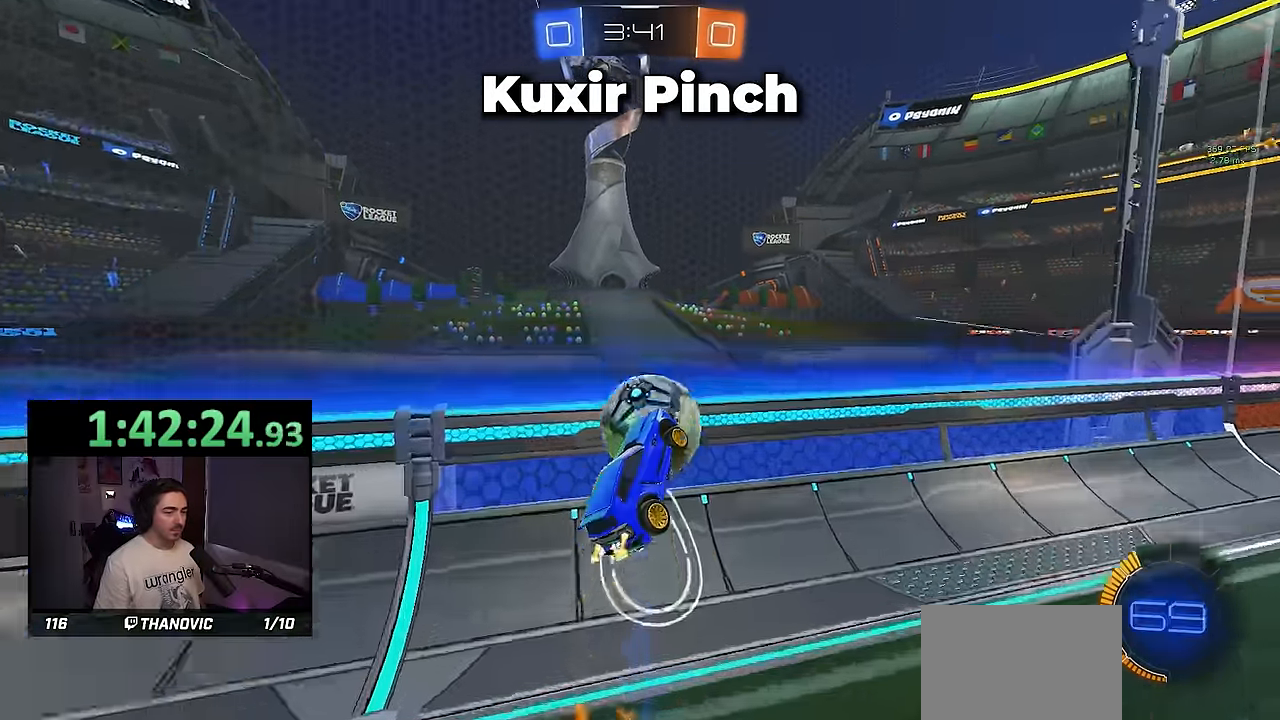
{"buttons": [], "left_stick": "down", "events": [[33, "R2", "up"], [66, "CROSS", "down"], [133, "left_stick", "down-right"], [216, "CROSS", "up"], [333, "R1", "up"], [416, "left_stick", "down"]]}
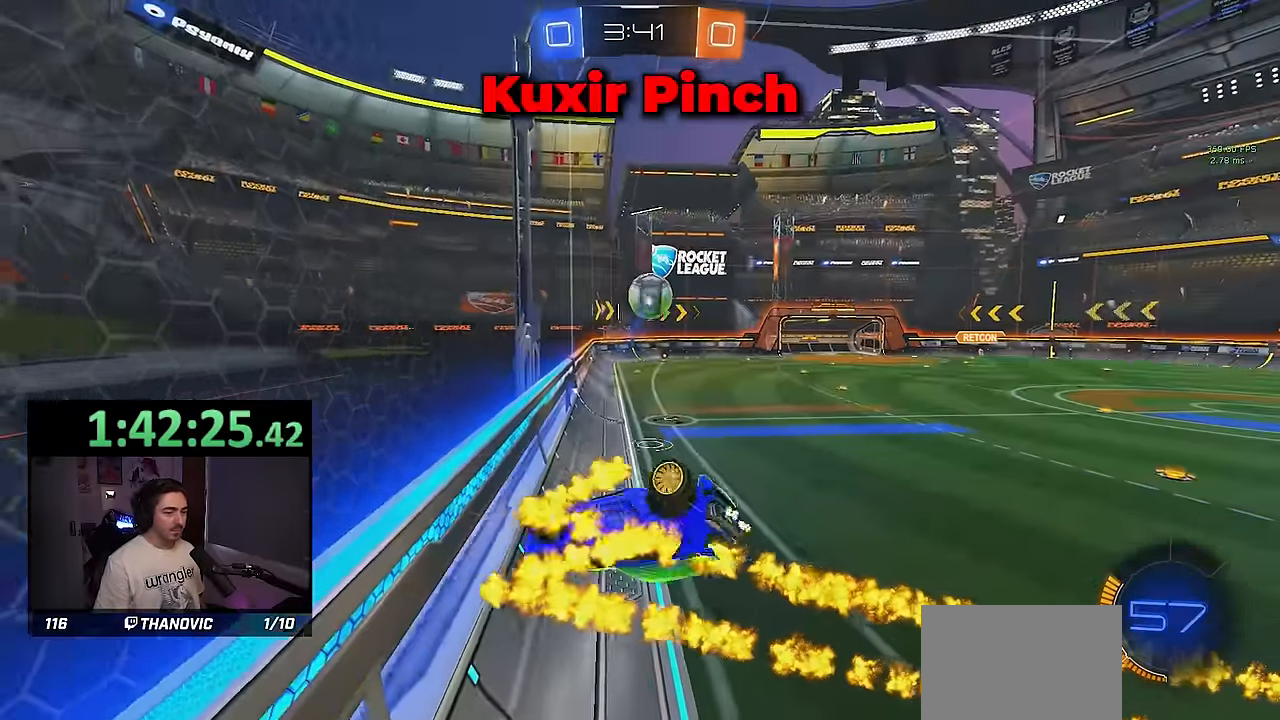
{"buttons": [], "left_stick": "down", "events": [[150, "SQUARE", "down"], [483, "SQUARE", "up"]]}
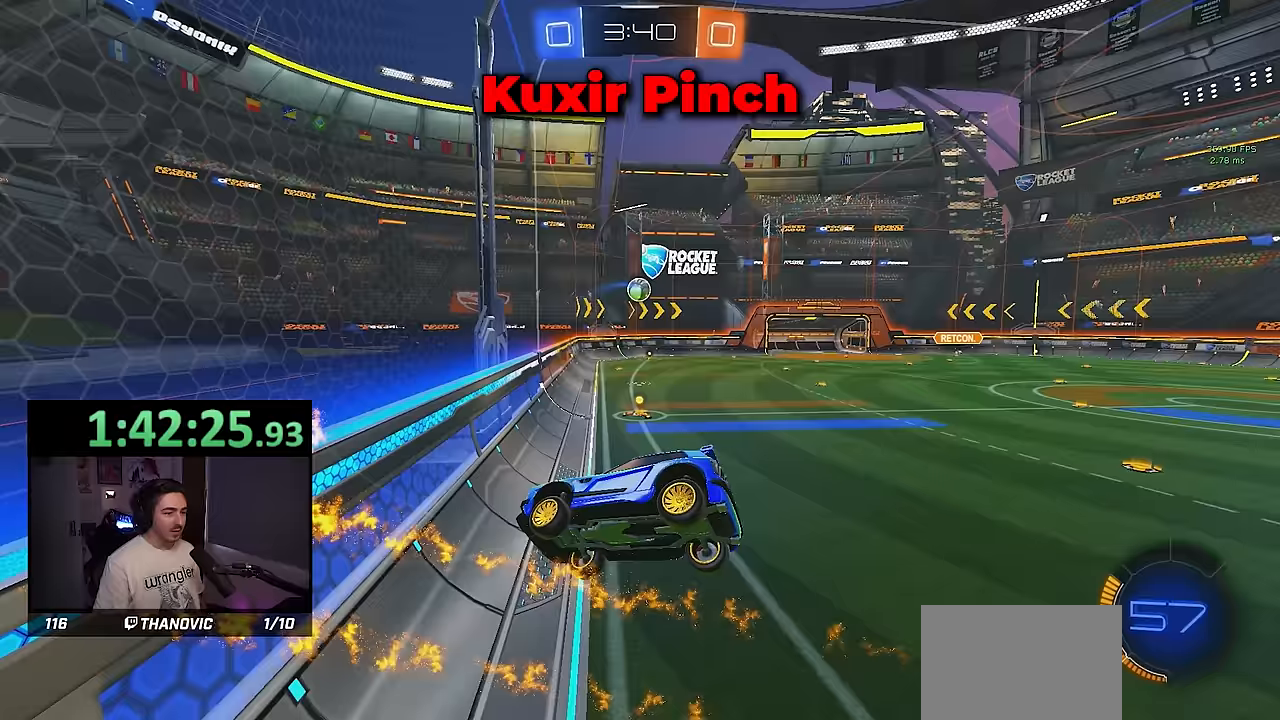
{"buttons": ["R1", "R2"], "left_stick": "center", "events": [[33, "R1", "down"], [33, "left_stick", "down-right"], [367, "left_stick", "center"], [450, "R2", "down"]]}
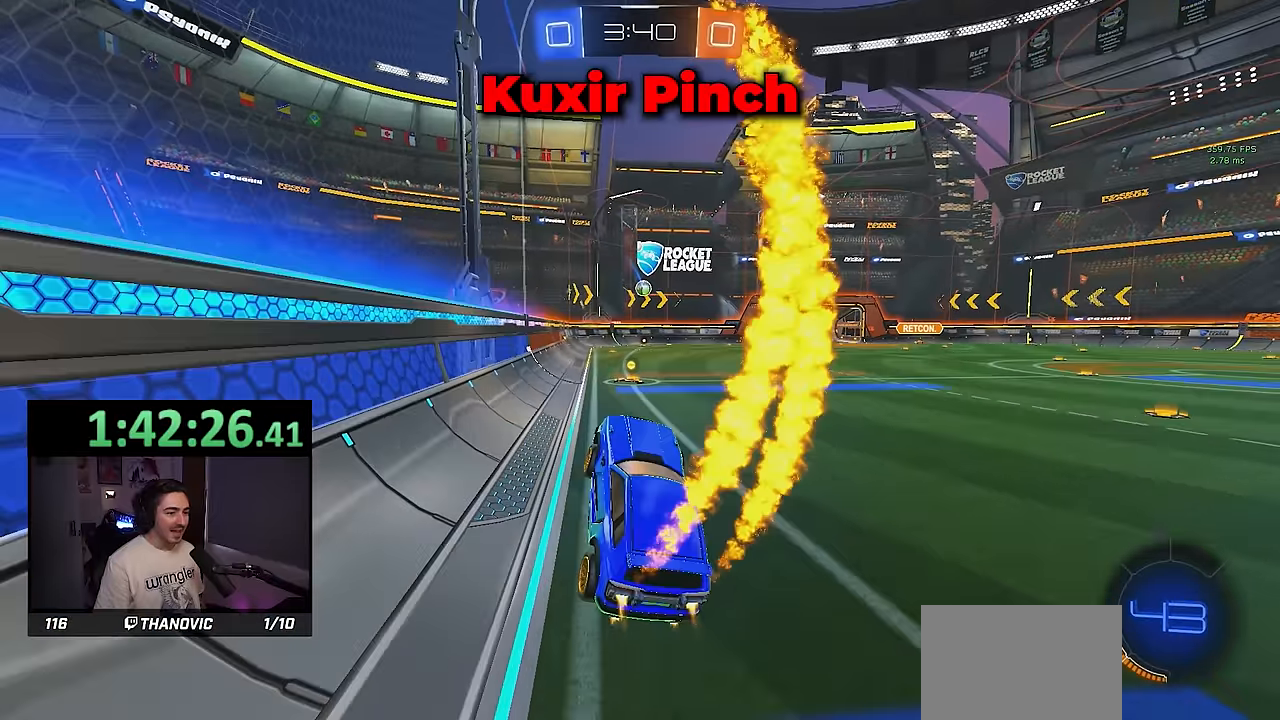
{"buttons": ["R1", "R2"], "left_stick": "center", "events": [[67, "left_stick", "left"], [267, "left_stick", "center"], [350, "R2", "up"], [400, "R2", "down"]]}
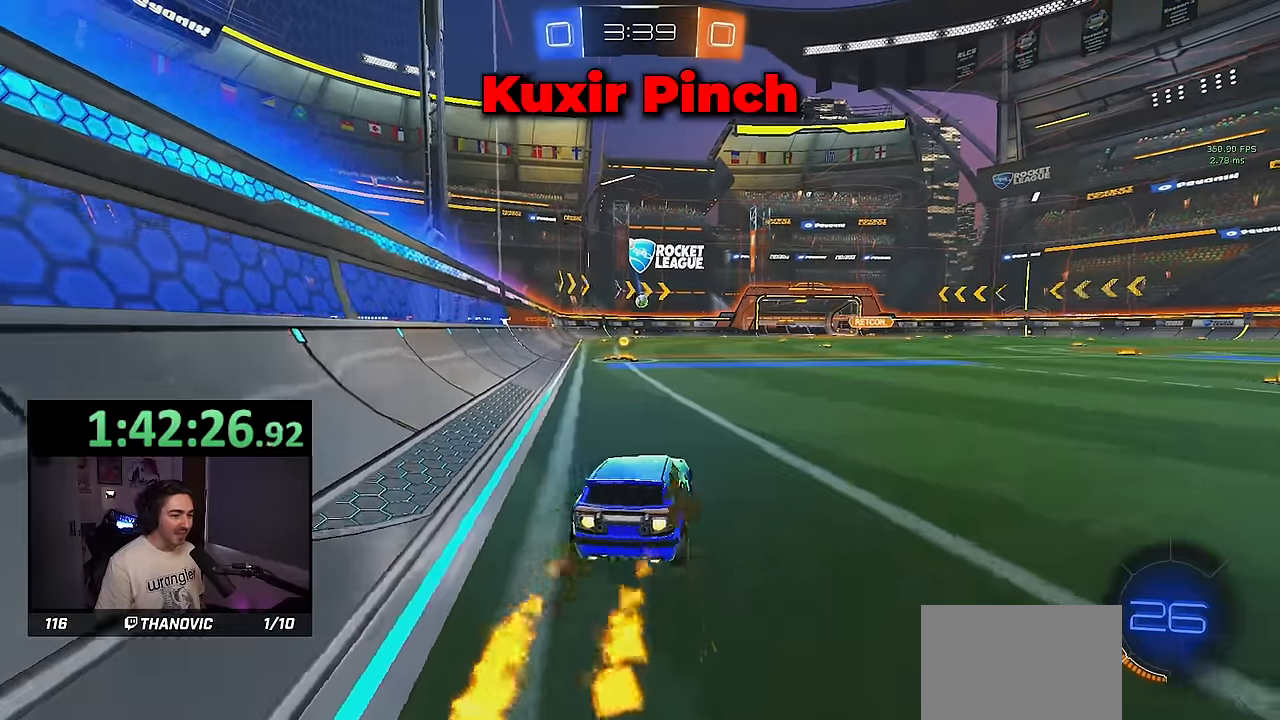
{"buttons": ["R2"], "left_stick": "center", "events": [[183, "L2", "down"], [250, "L2", "up"], [283, "left_stick", "left"], [383, "left_stick", "center"], [500, "R1", "up"]]}
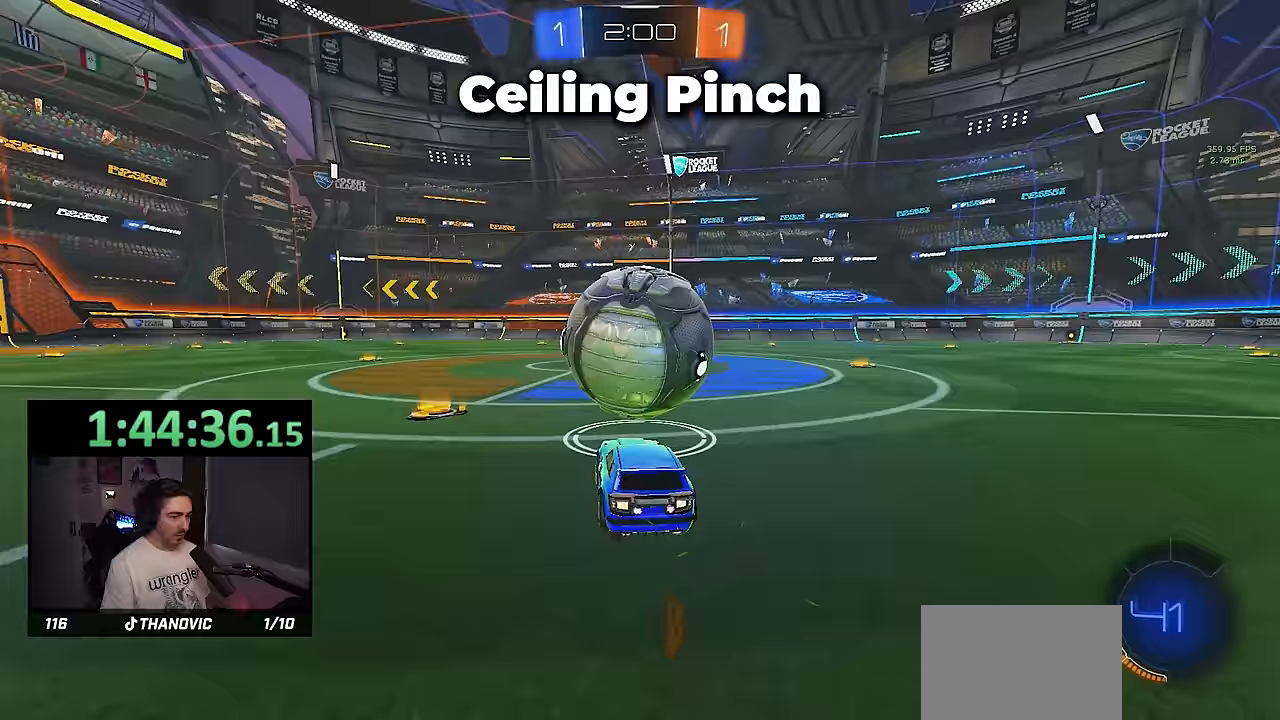
{"buttons": ["R2"], "left_stick": "center", "events": [[133, "R1", "down"], [133, "TRIANGLE", "down"], [333, "TRIANGLE", "up"], [350, "R1", "up"]]}
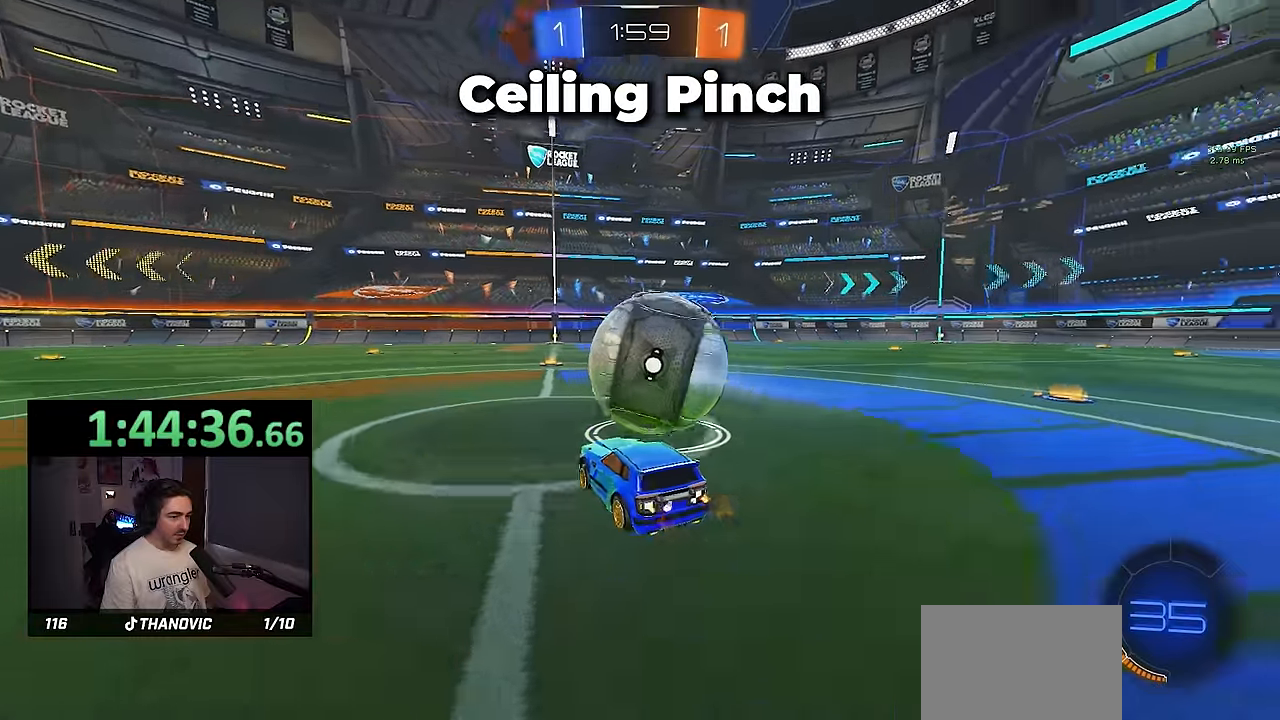
{"buttons": [], "left_stick": "center", "events": [[17, "left_stick", "right"], [33, "R1", "down"], [117, "left_stick", "center"], [317, "R1", "up"], [400, "R2", "up"]]}
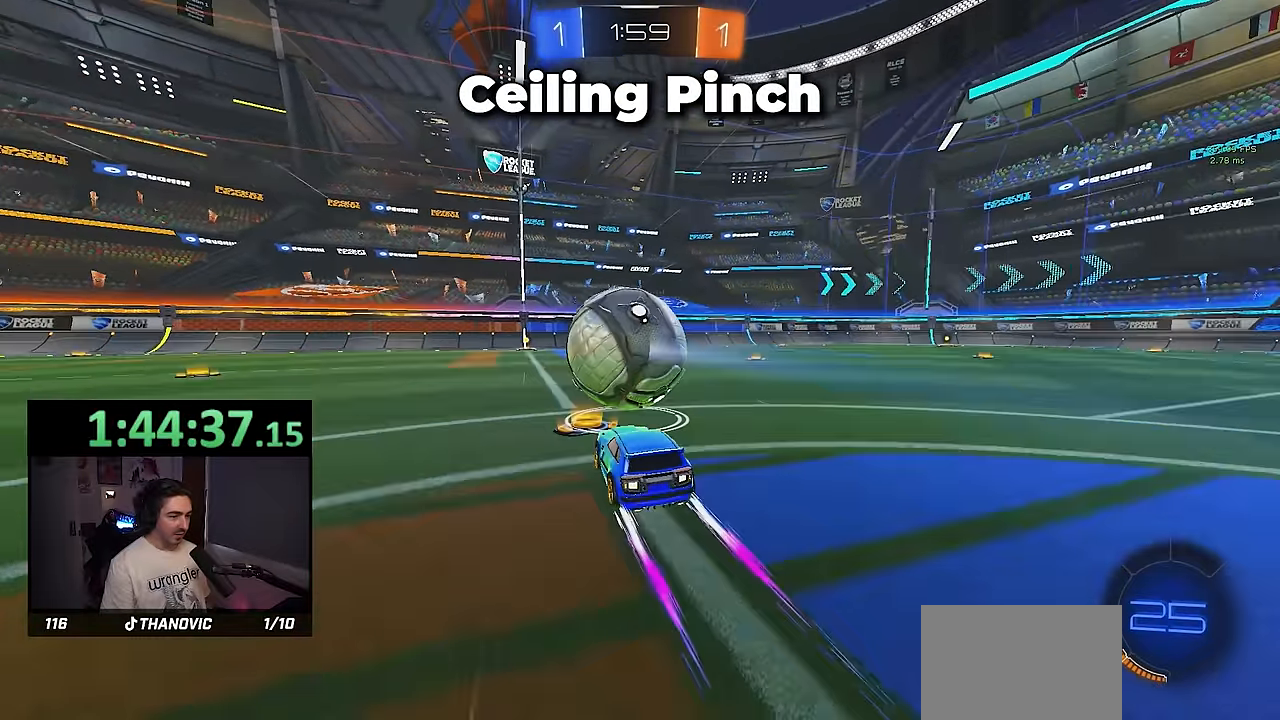
{"buttons": ["R2"], "left_stick": "center", "events": [[133, "R1", "down"], [283, "R2", "down"], [467, "R1", "up"]]}
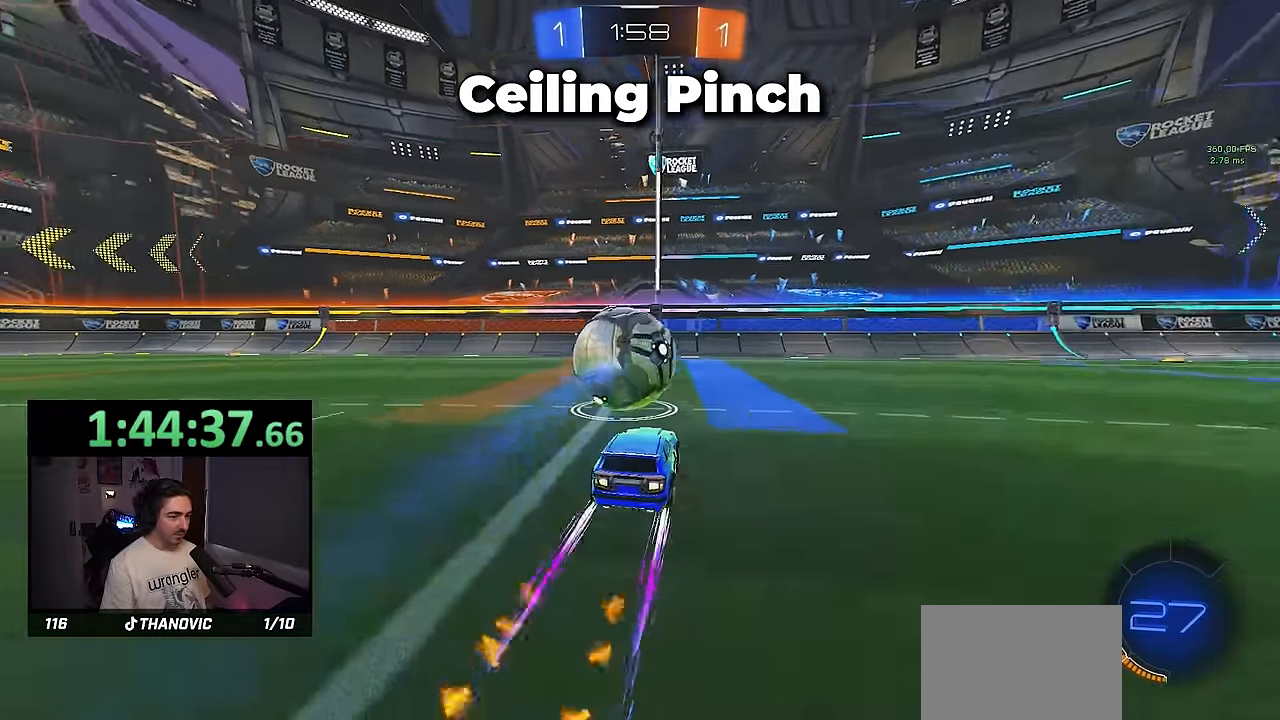
{"buttons": ["R1", "R2"], "left_stick": "center", "events": [[83, "R2", "up"], [383, "R1", "down"], [383, "R2", "down"], [383, "left_stick", "left"], [450, "left_stick", "center"]]}
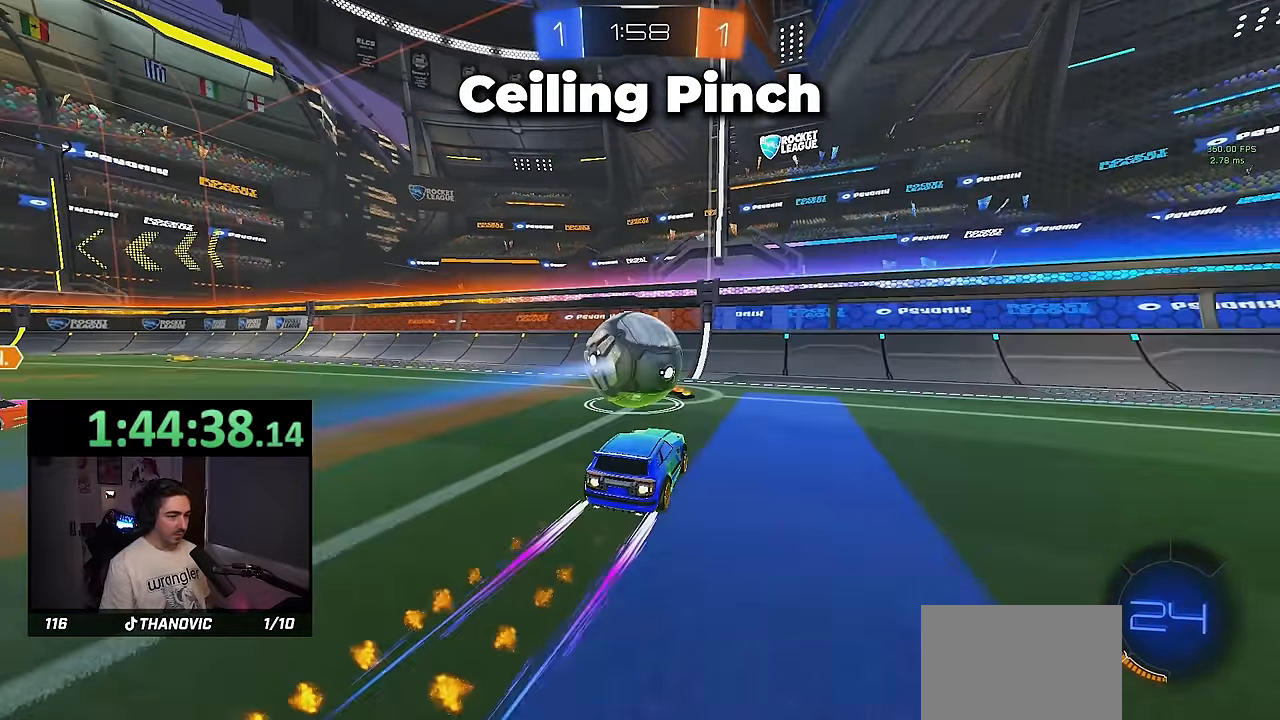
{"buttons": ["R1"], "left_stick": "center", "events": [[83, "R1", "up"], [150, "R2", "up"], [433, "R1", "down"]]}
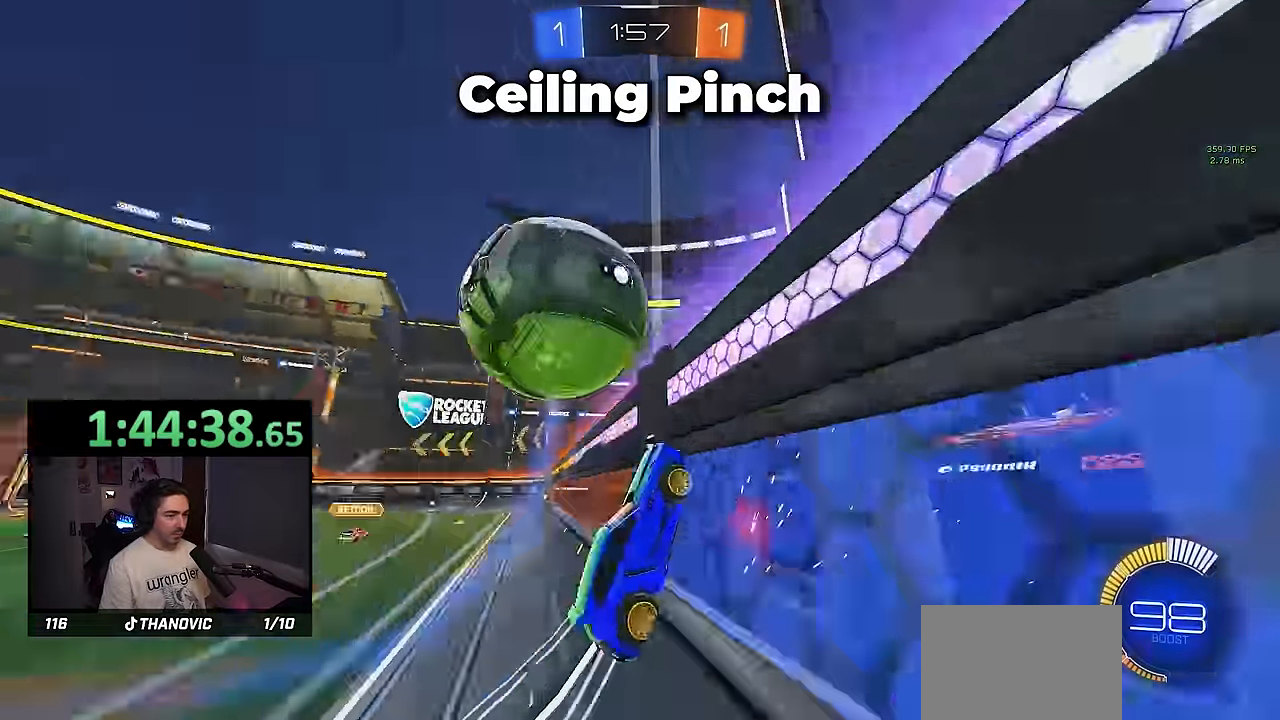
{"buttons": ["SQUARE", "R2"], "left_stick": "up-right", "events": [[67, "R1", "up"], [150, "left_stick", "down-left"], [167, "CROSS", "down"], [167, "R2", "down"], [233, "SQUARE", "down"], [267, "CROSS", "up"], [267, "left_stick", "down-right"], [400, "R2", "up"], [450, "left_stick", "up-right"], [483, "R2", "down"]]}
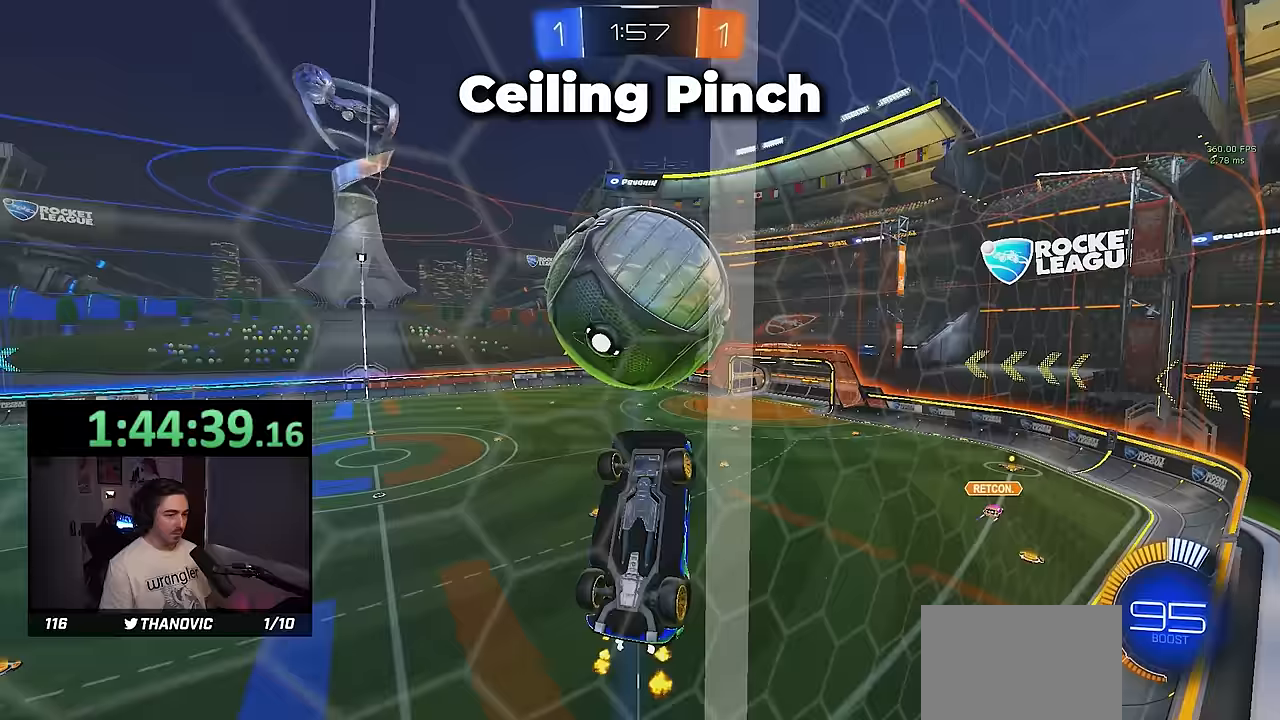
{"buttons": ["CROSS", "R1", "R2"], "left_stick": "right"}
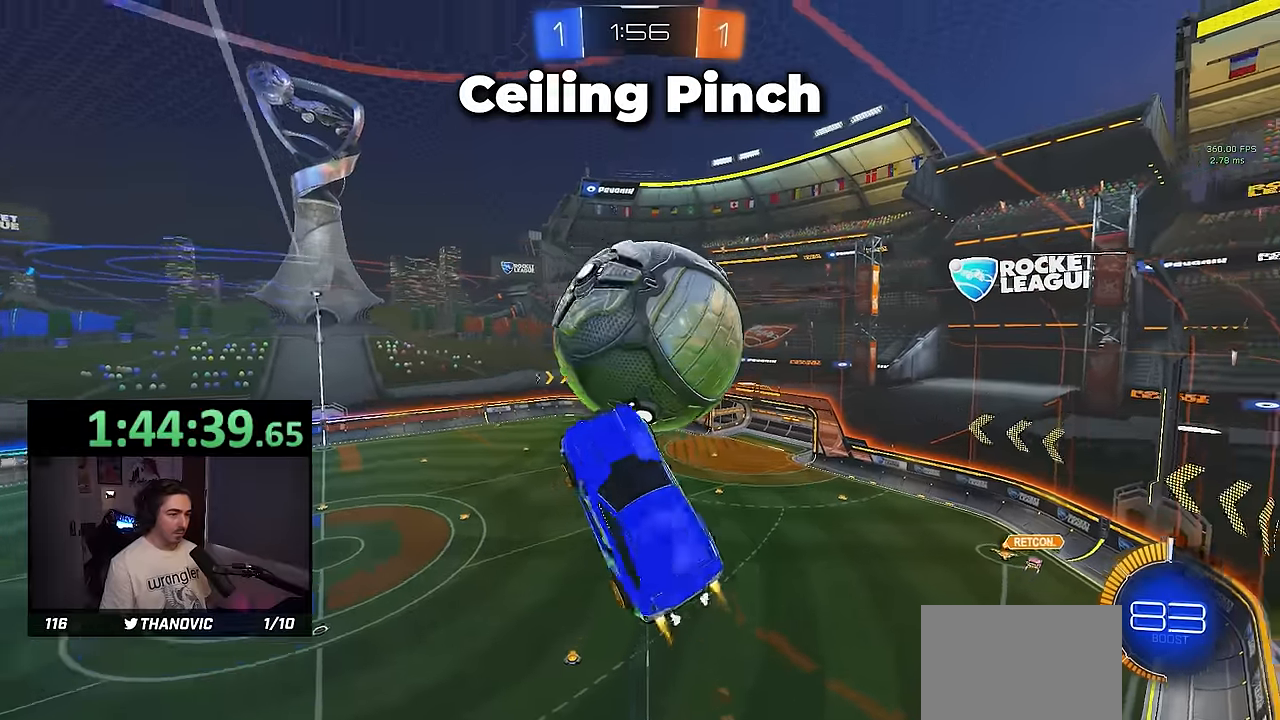
{"buttons": ["L1", "R1", "L3"], "left_stick": "down", "events": [[117, "left_stick", "up-right"], [150, "L1", "down"], [183, "L3", "down"], [200, "R2", "up"], [250, "left_stick", "down-right"], [317, "left_stick", "down"], [467, "CROSS", "up"]]}
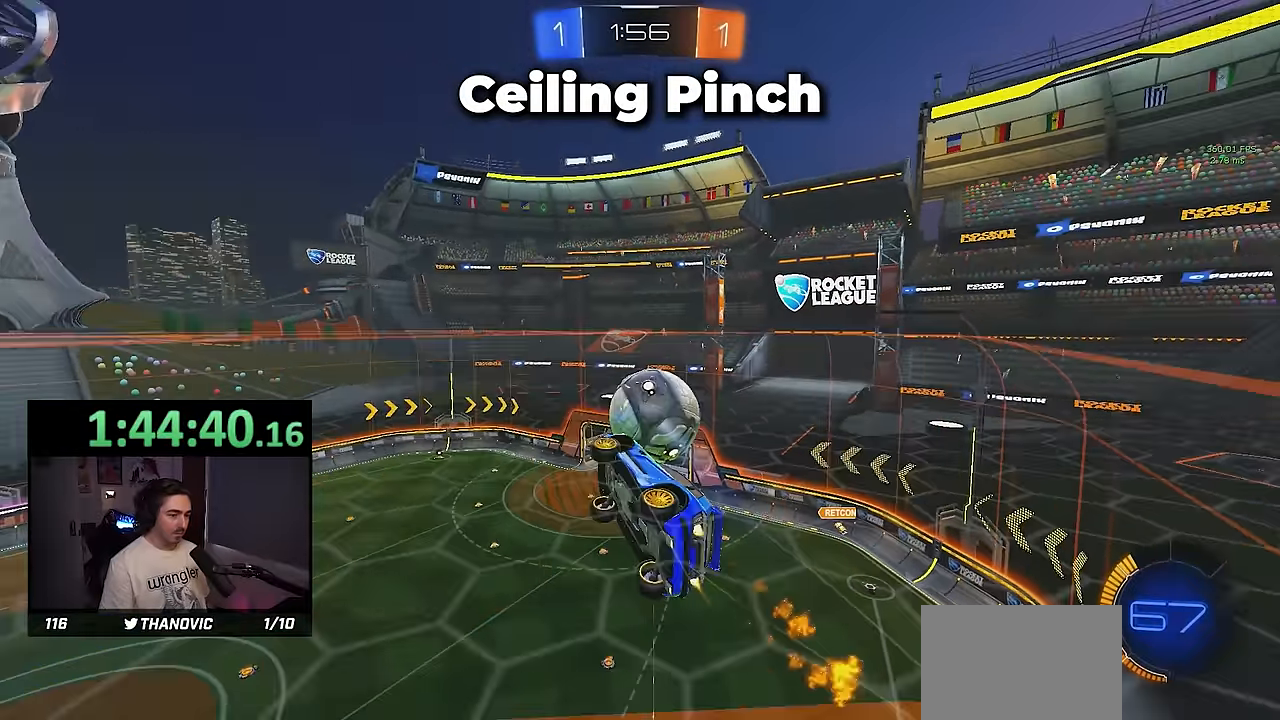
{"buttons": ["SQUARE", "R1"], "left_stick": "down", "events": [[17, "L3", "up"], [183, "R1", "up"], [283, "SQUARE", "down"], [317, "L1", "up"], [333, "R1", "down"]]}
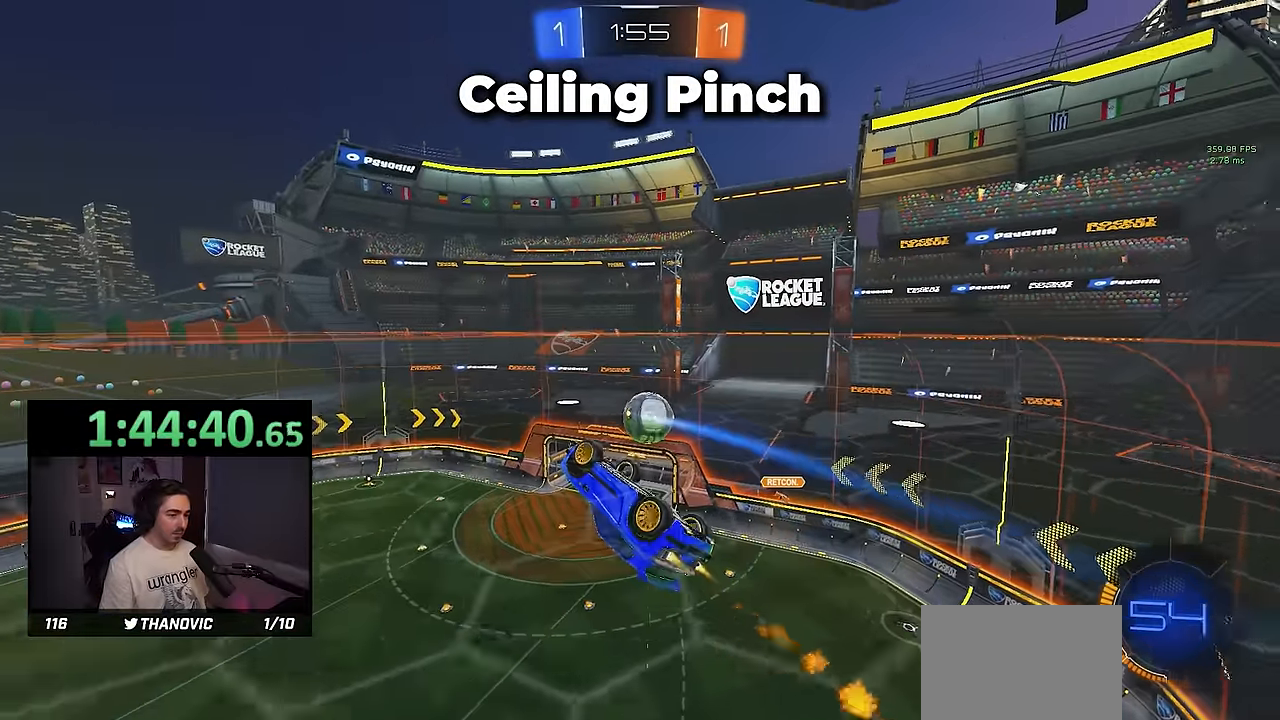
{"buttons": ["R1"], "left_stick": "center", "events": [[150, "left_stick", "right"], [233, "R1", "up"], [333, "left_stick", "up-right"], [433, "R1", "down"], [433, "SQUARE", "up"], [467, "left_stick", "center"]]}
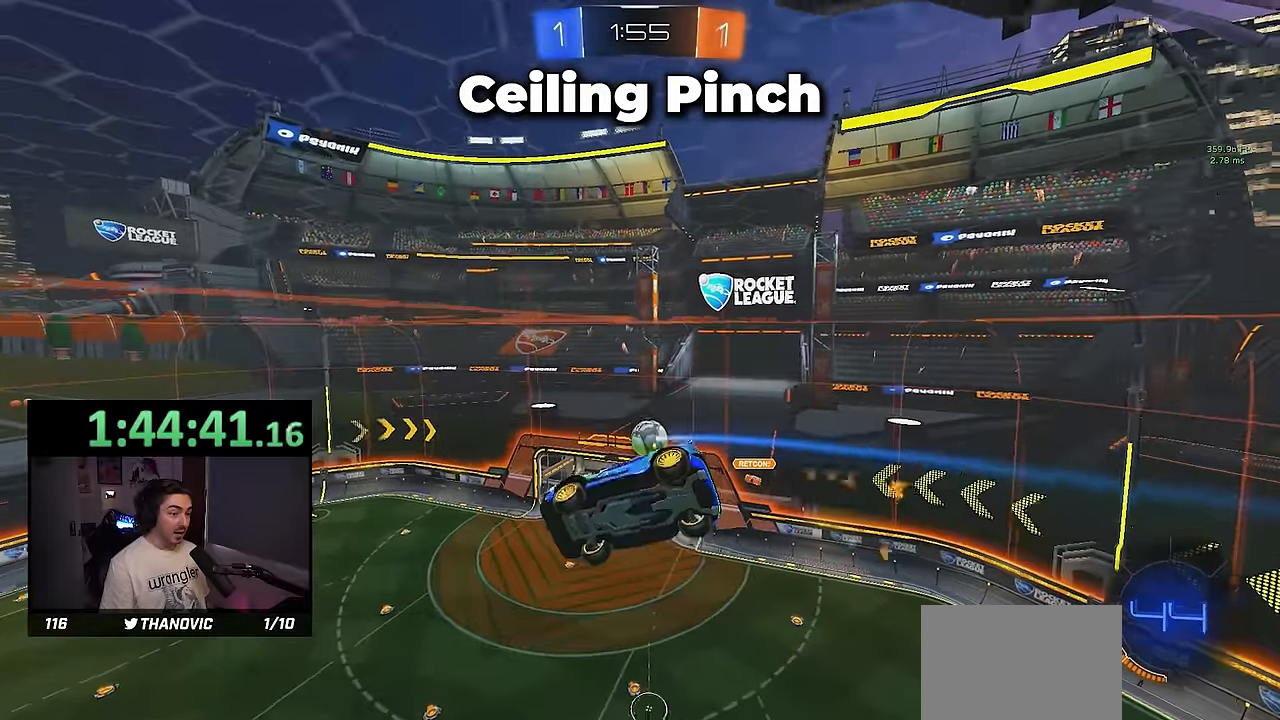
{"buttons": [], "left_stick": "down", "events": [[200, "R1", "up"], [500, "left_stick", "down"]]}
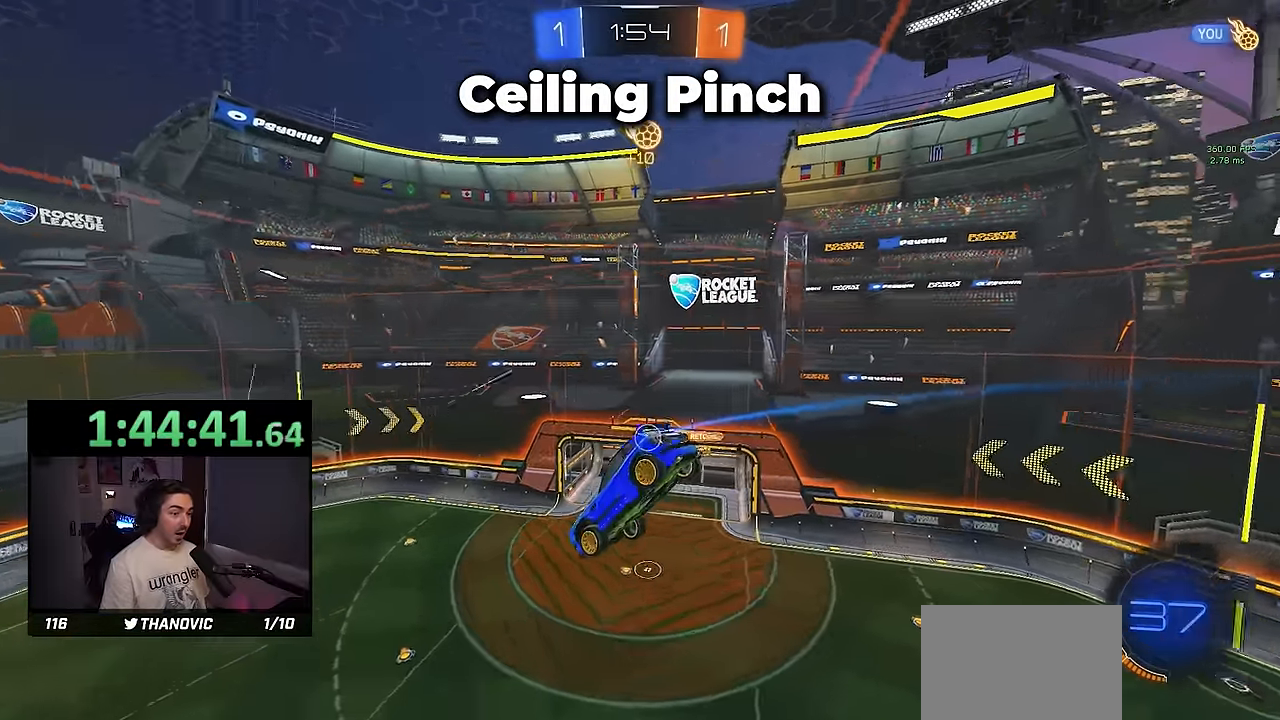
{"buttons": [], "left_stick": "center", "events": [[183, "left_stick", "center"]]}
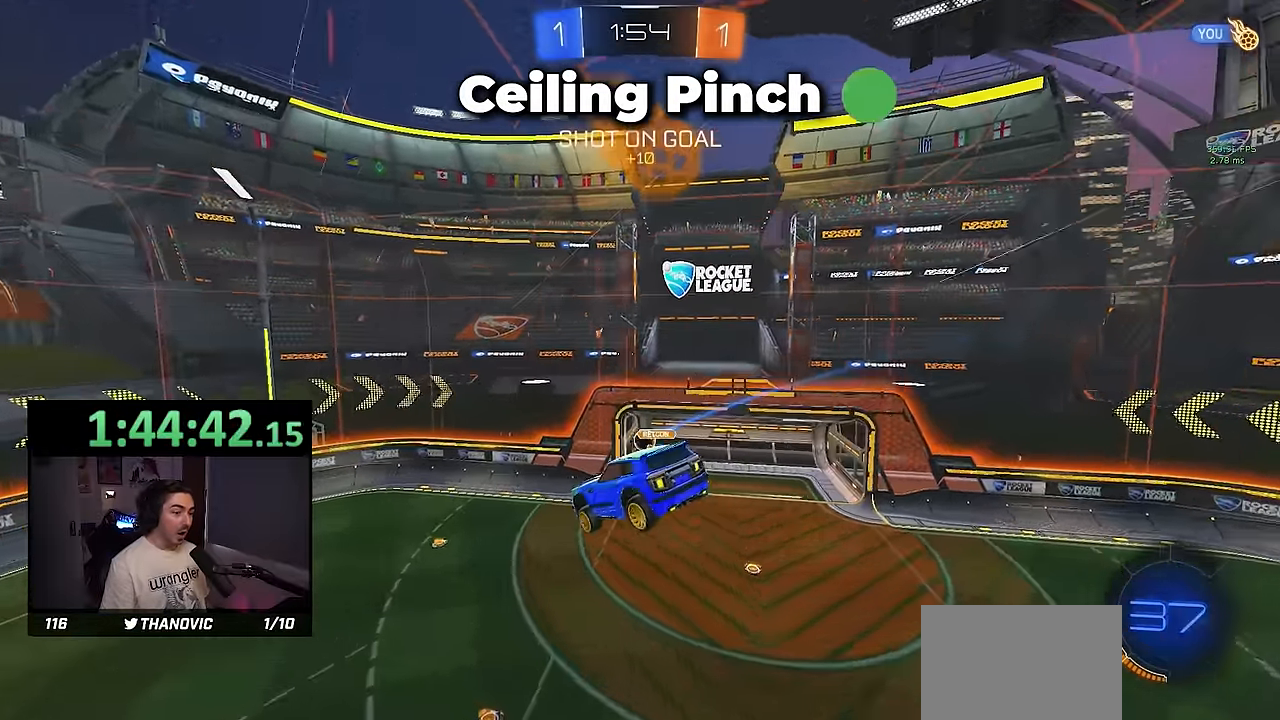
{"buttons": [], "left_stick": "center", "events": []}
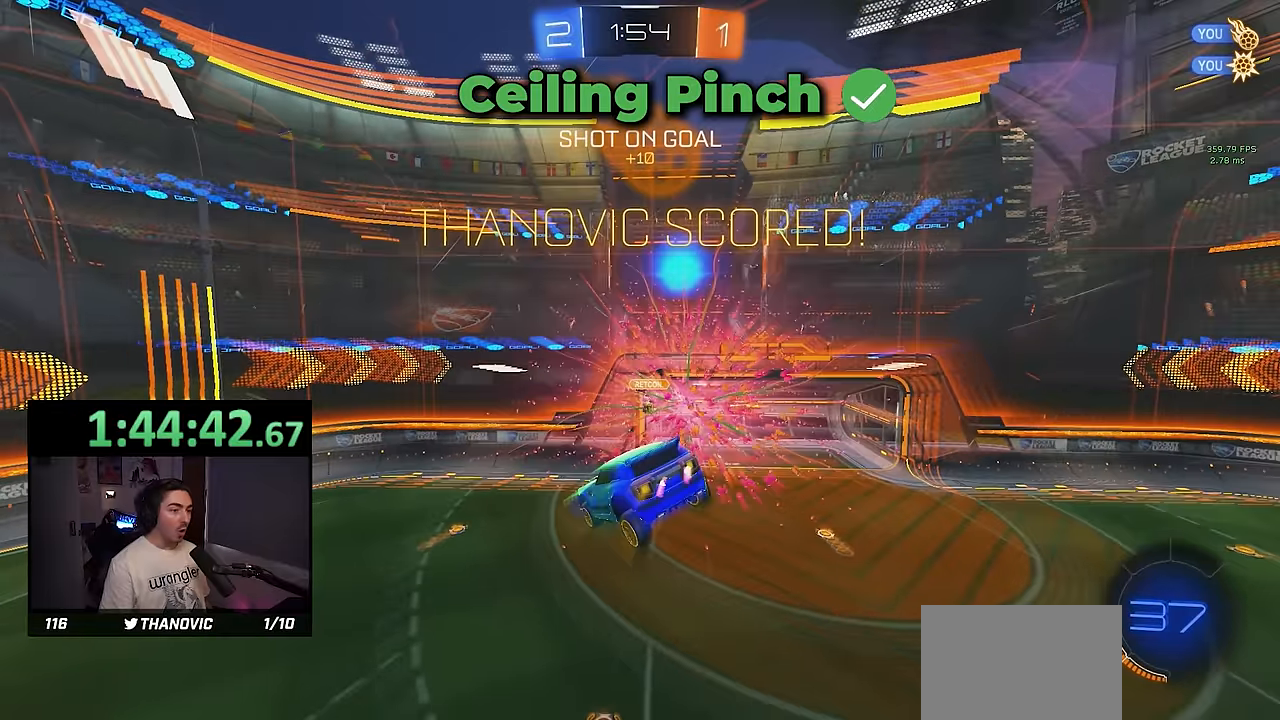
{"buttons": [], "left_stick": "center", "events": []}
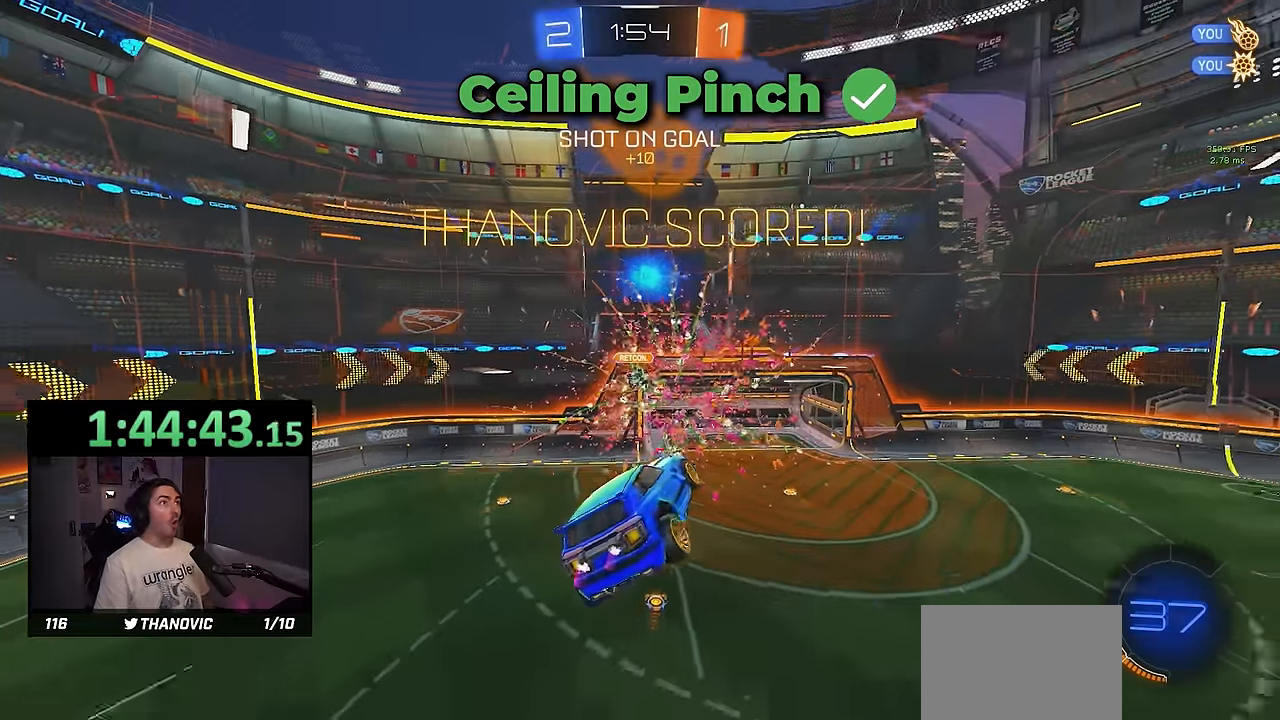
{"buttons": [], "left_stick": "center", "events": []}
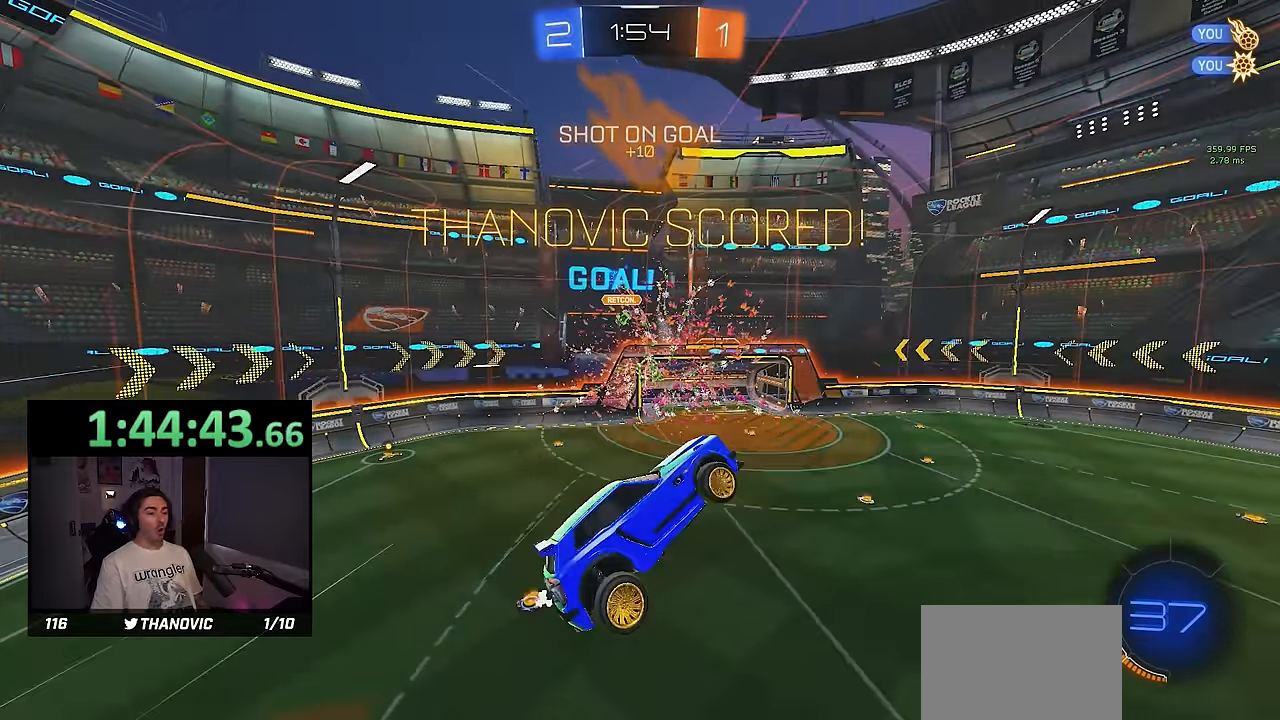
{"buttons": [], "left_stick": "right", "events": [[300, "left_stick", "left"], [416, "left_stick", "down-right"], [466, "left_stick", "right"]]}
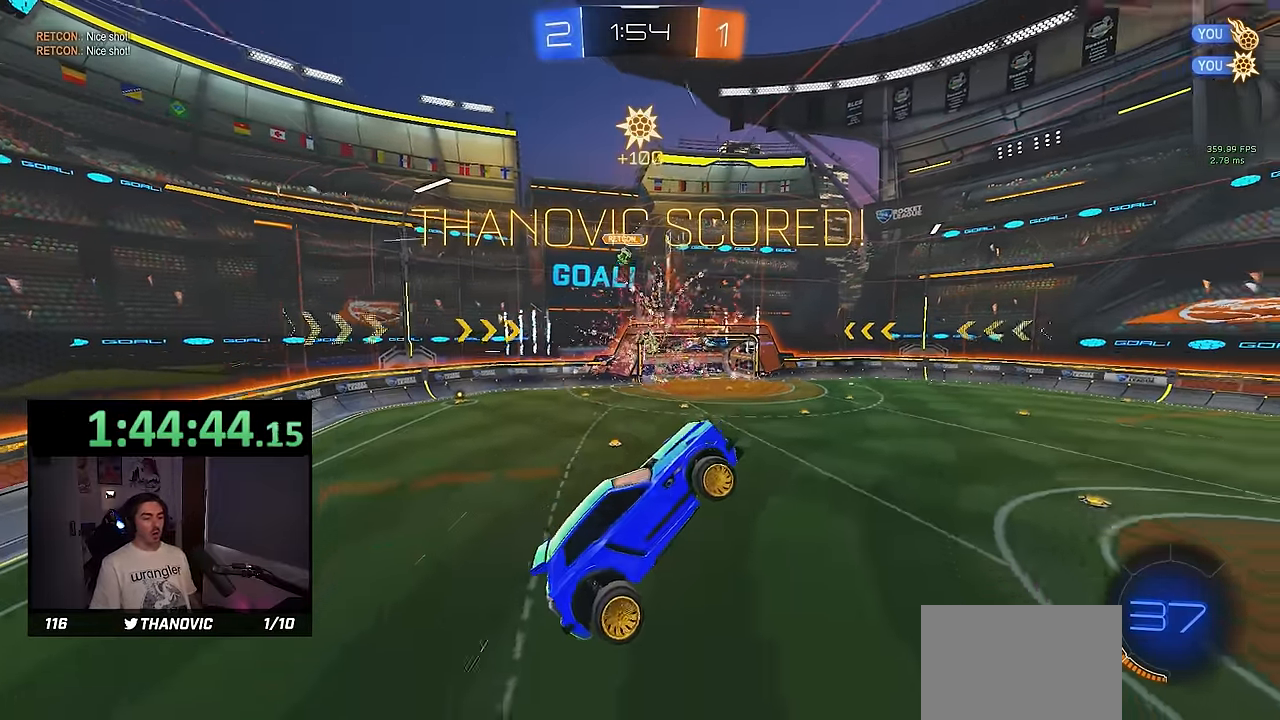
{"buttons": ["L1"], "left_stick": "center", "events": [[266, "left_stick", "up-left"], [300, "L1", "down"], [450, "left_stick", "center"]]}
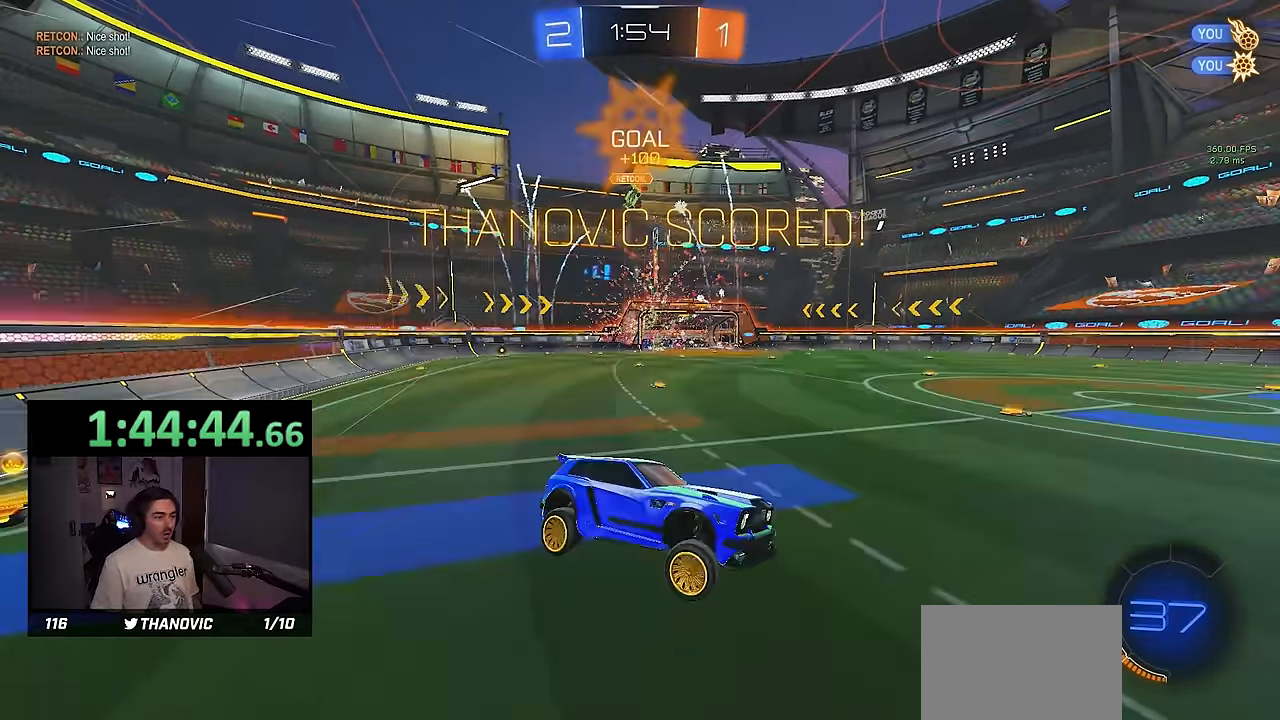
{"buttons": [], "left_stick": "center", "events": [[500, "L1", "up"]]}